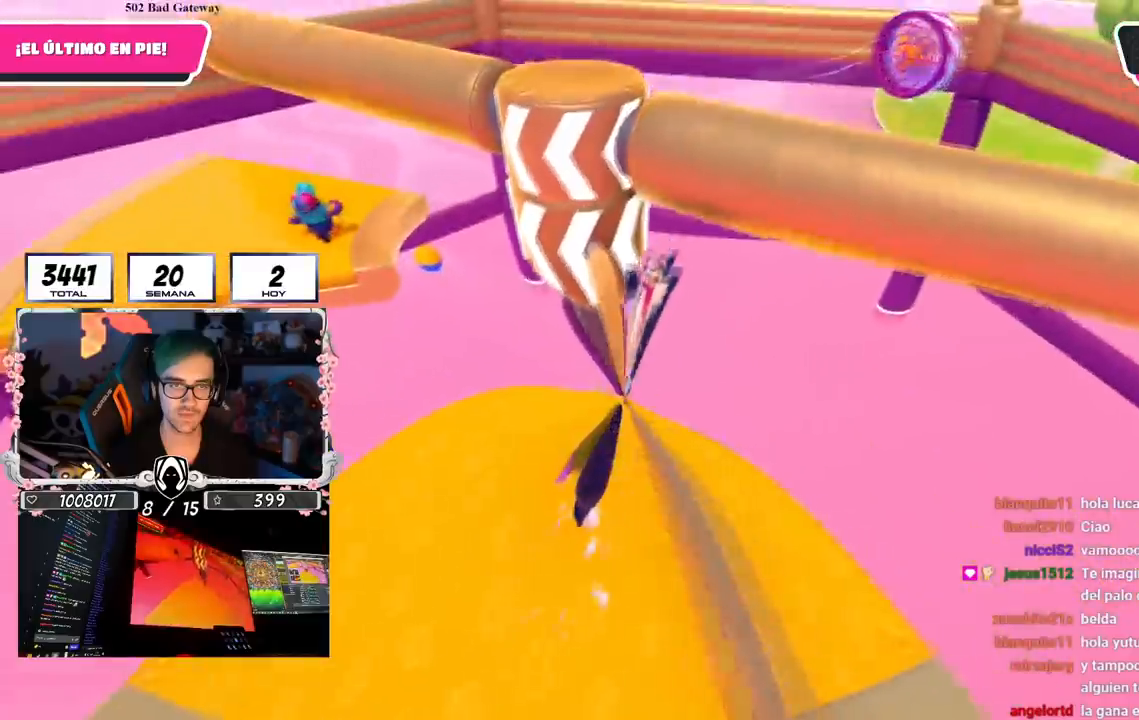
Gameplay with a controller (PlayStation layout); each line is a JSON object with the inputs held at the frame after it. "events" lists button and stick changes between this image and that frame as [ms after this image, input, new state], when the widget could be followed in between. Not read: L1.
{"buttons": [], "left_stick": "down-left", "right_stick": "center", "events": [[417, "right_stick", "up"], [501, "right_stick", "center"]]}
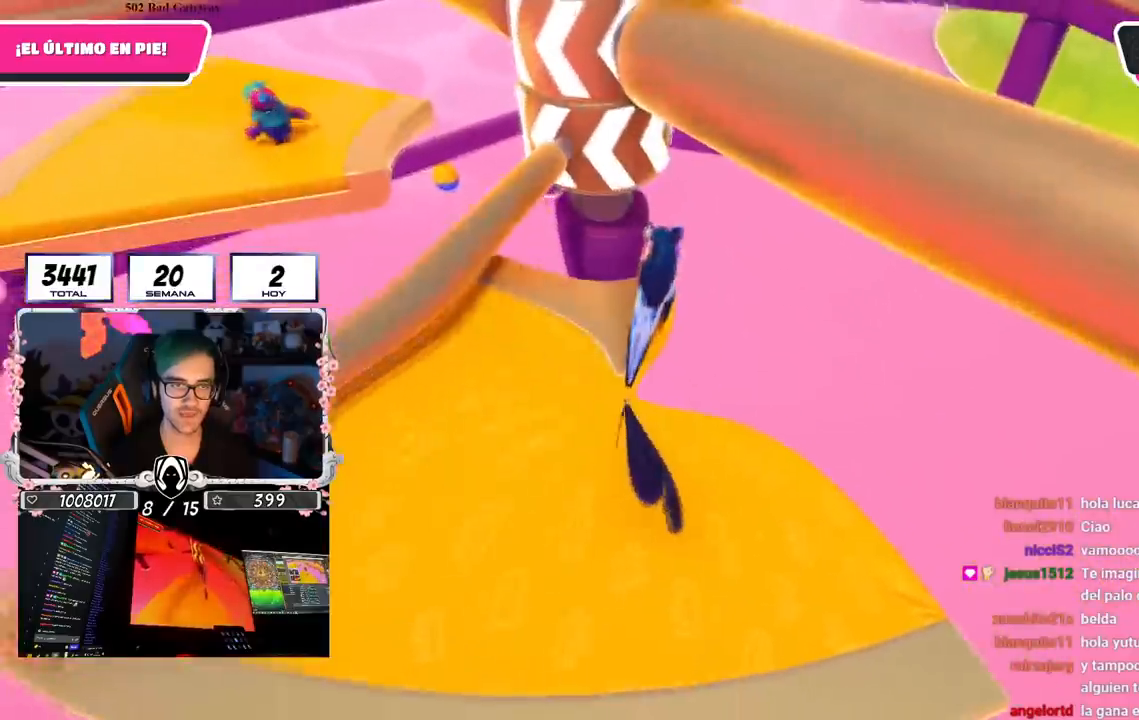
{"buttons": [], "left_stick": "up", "right_stick": "center", "events": [[267, "right_stick", "down"], [350, "left_stick", "up-left"], [400, "left_stick", "up"], [417, "right_stick", "center"]]}
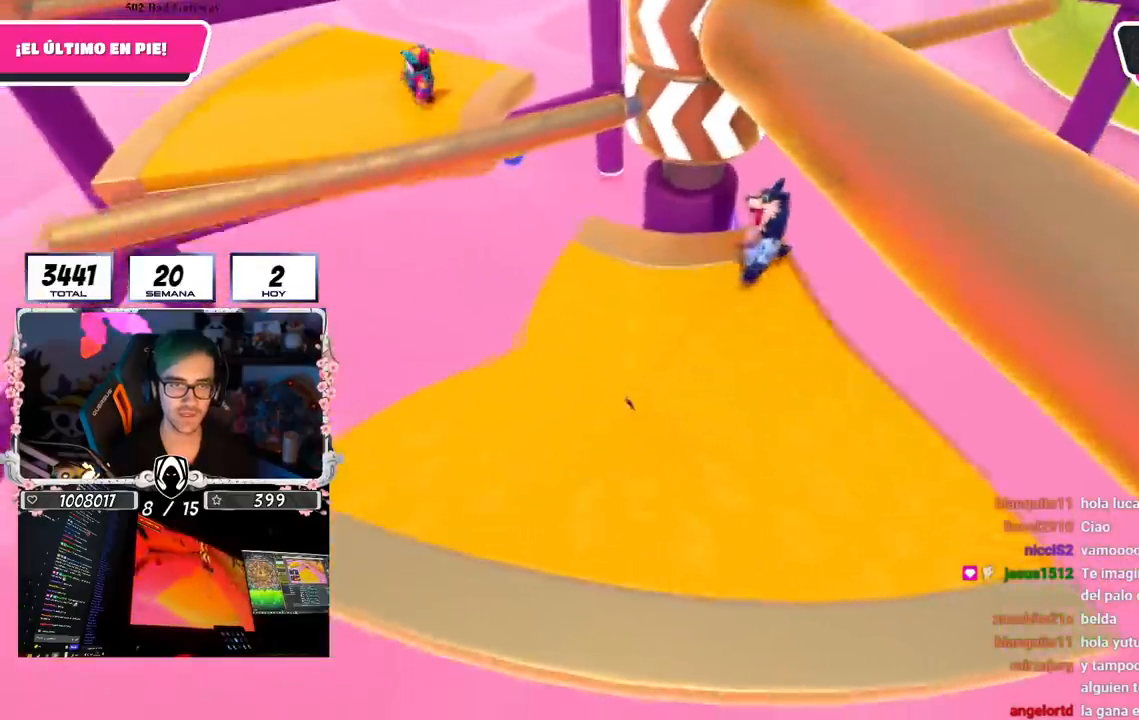
{"buttons": [], "left_stick": "down-right", "right_stick": "down-left", "events": [[17, "left_stick", "up-right"], [217, "left_stick", "right"], [434, "right_stick", "down-left"], [484, "left_stick", "down-right"]]}
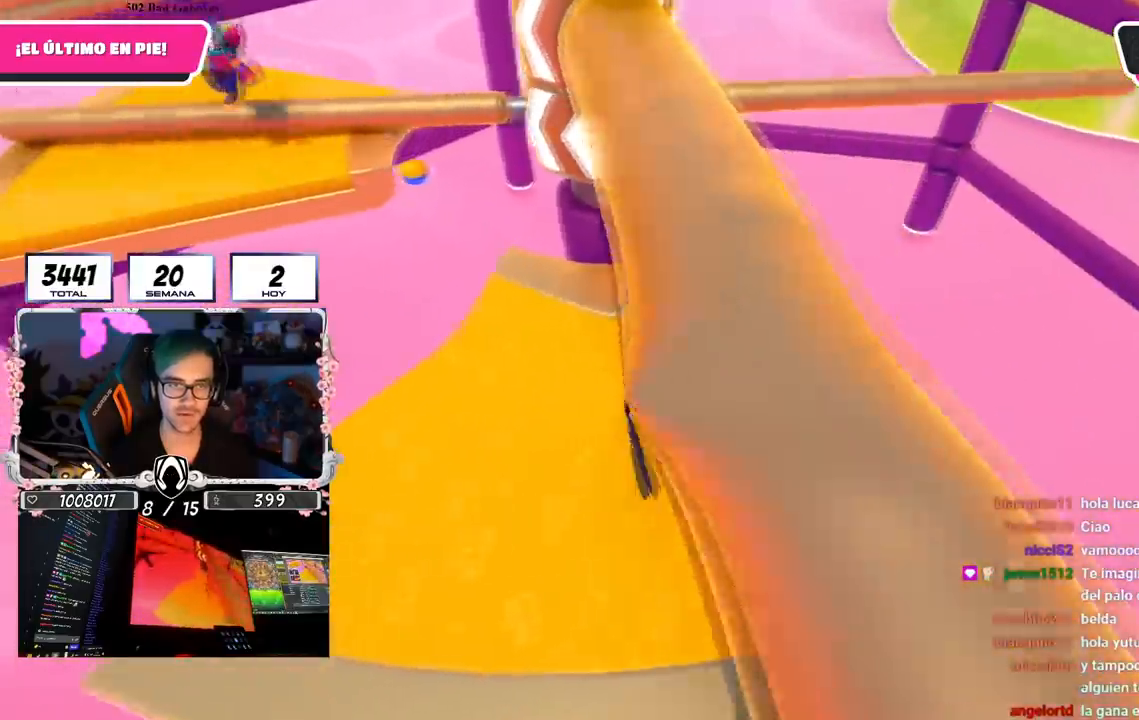
{"buttons": [], "left_stick": "up-left", "right_stick": "center", "events": [[33, "left_stick", "down"], [50, "right_stick", "center"], [150, "left_stick", "left"], [233, "left_stick", "up-left"]]}
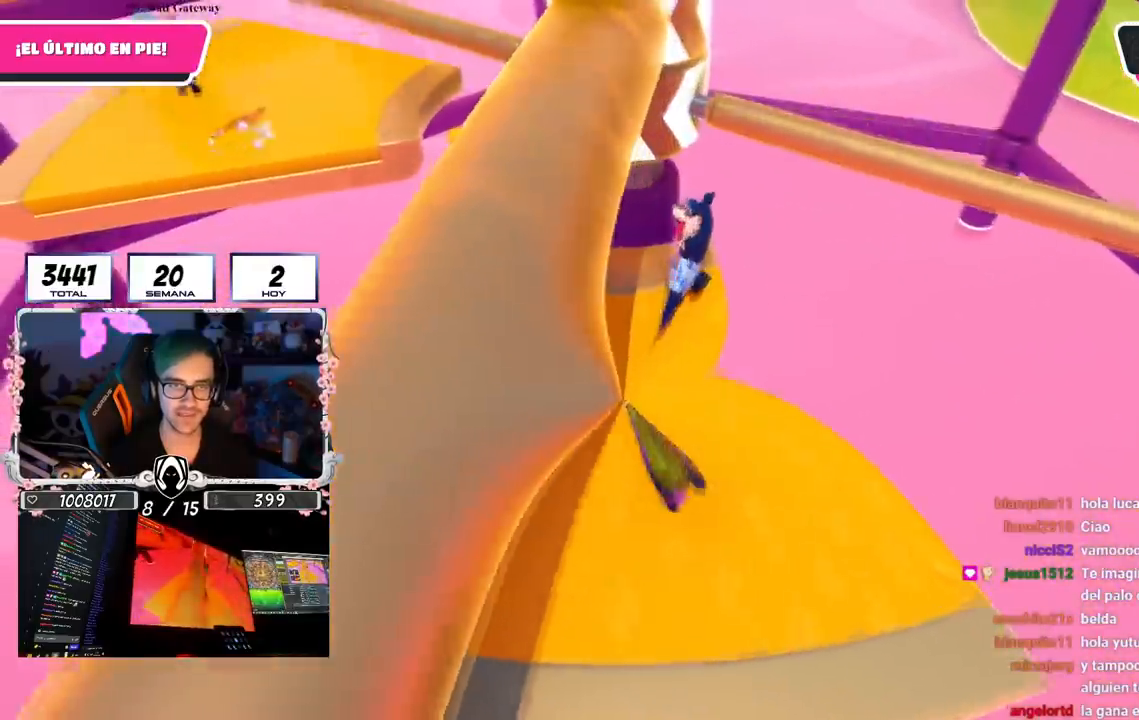
{"buttons": ["CROSS"], "left_stick": "down", "right_stick": "center", "events": [[167, "left_stick", "up-right"], [234, "left_stick", "right"], [484, "CROSS", "down"], [501, "left_stick", "down"]]}
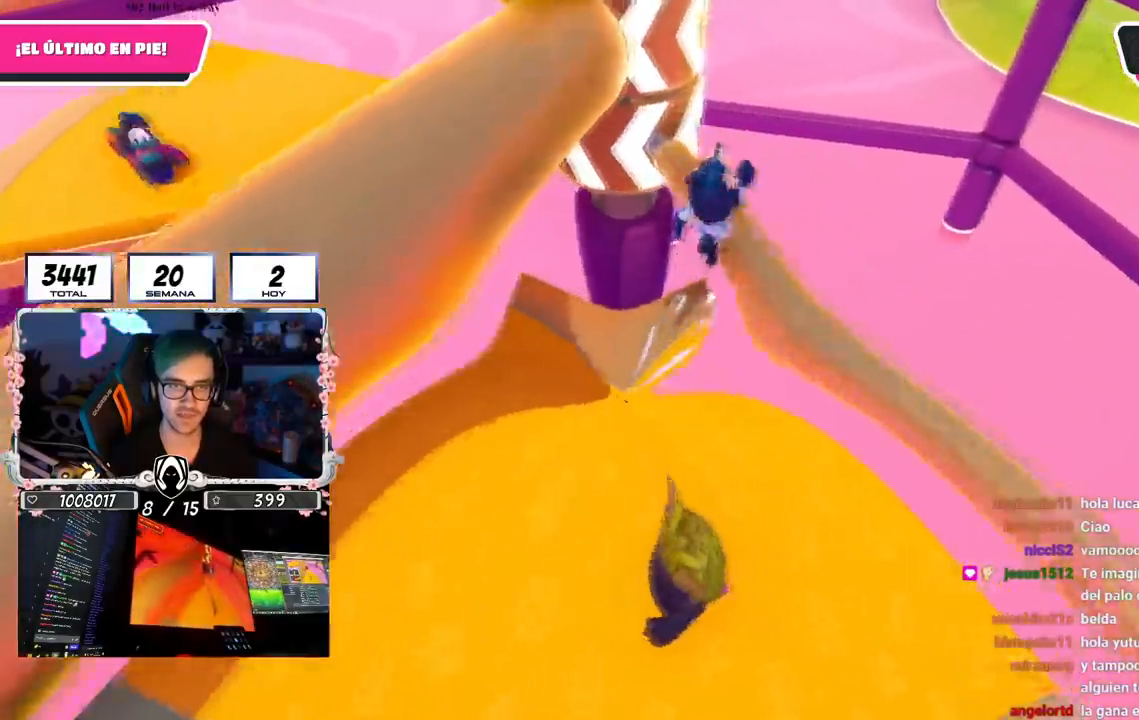
{"buttons": [], "left_stick": "left", "right_stick": "up", "events": [[83, "left_stick", "left"], [200, "CROSS", "up"], [434, "right_stick", "up"]]}
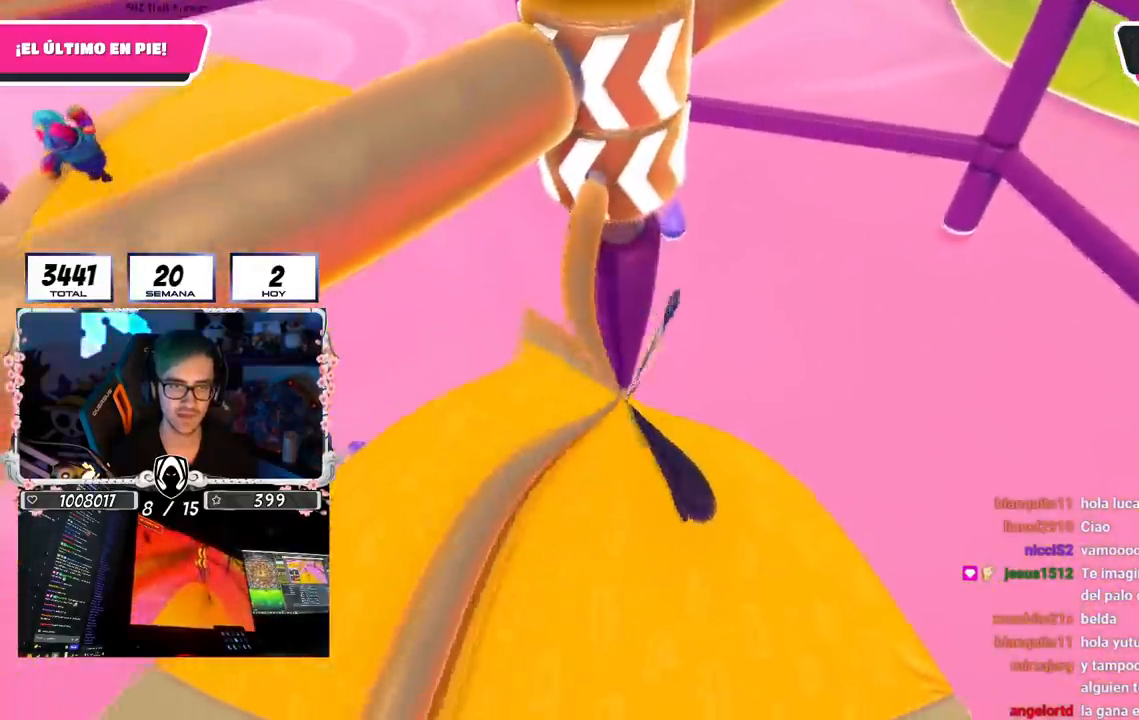
{"buttons": [], "left_stick": "up-left", "right_stick": "center", "events": [[34, "right_stick", "center"], [167, "left_stick", "down-left"], [217, "CROSS", "down"], [401, "CROSS", "up"], [417, "left_stick", "up-left"]]}
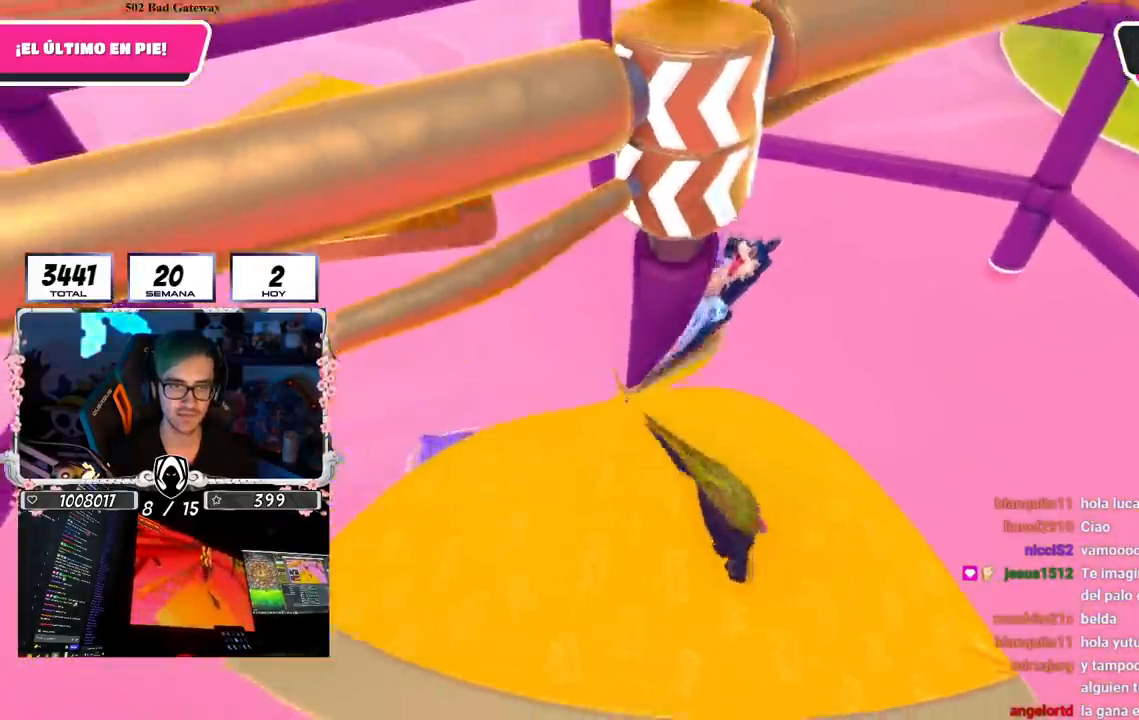
{"buttons": [], "left_stick": "right", "right_stick": "center", "events": [[17, "left_stick", "up"], [133, "right_stick", "right"], [283, "right_stick", "center"], [484, "left_stick", "right"]]}
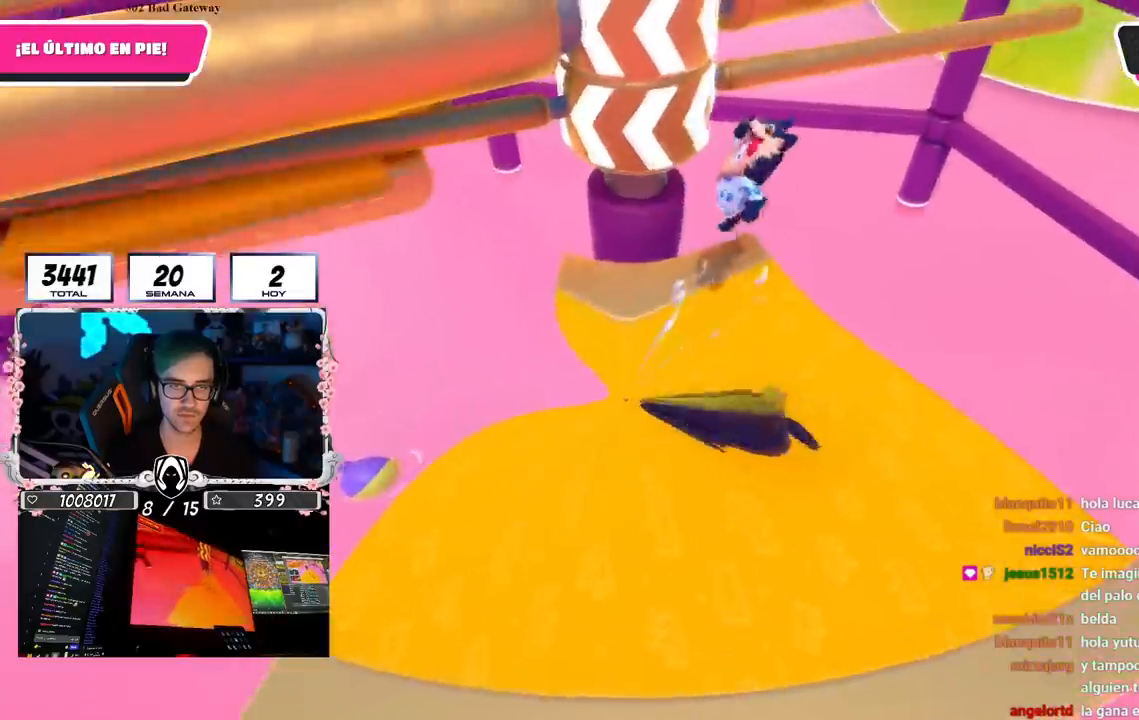
{"buttons": [], "left_stick": "left", "right_stick": "center", "events": [[217, "left_stick", "down"], [334, "left_stick", "left"]]}
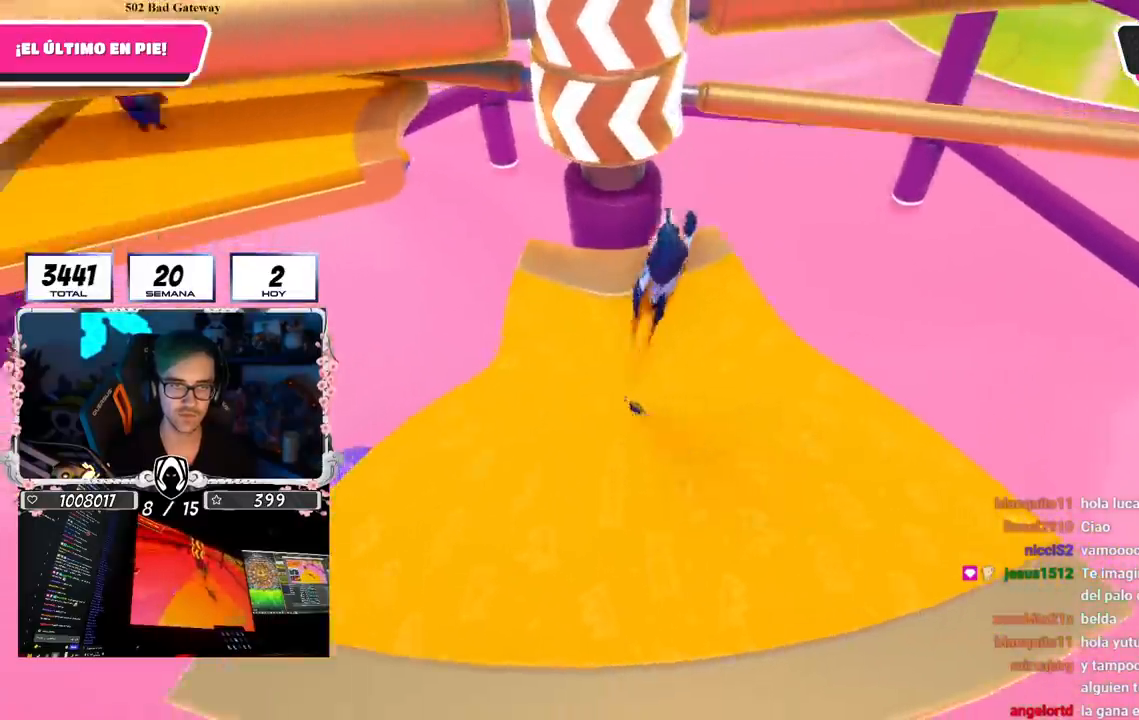
{"buttons": [], "left_stick": "right", "right_stick": "center", "events": [[17, "left_stick", "up-left"], [133, "left_stick", "up"], [267, "left_stick", "up-right"], [450, "left_stick", "right"]]}
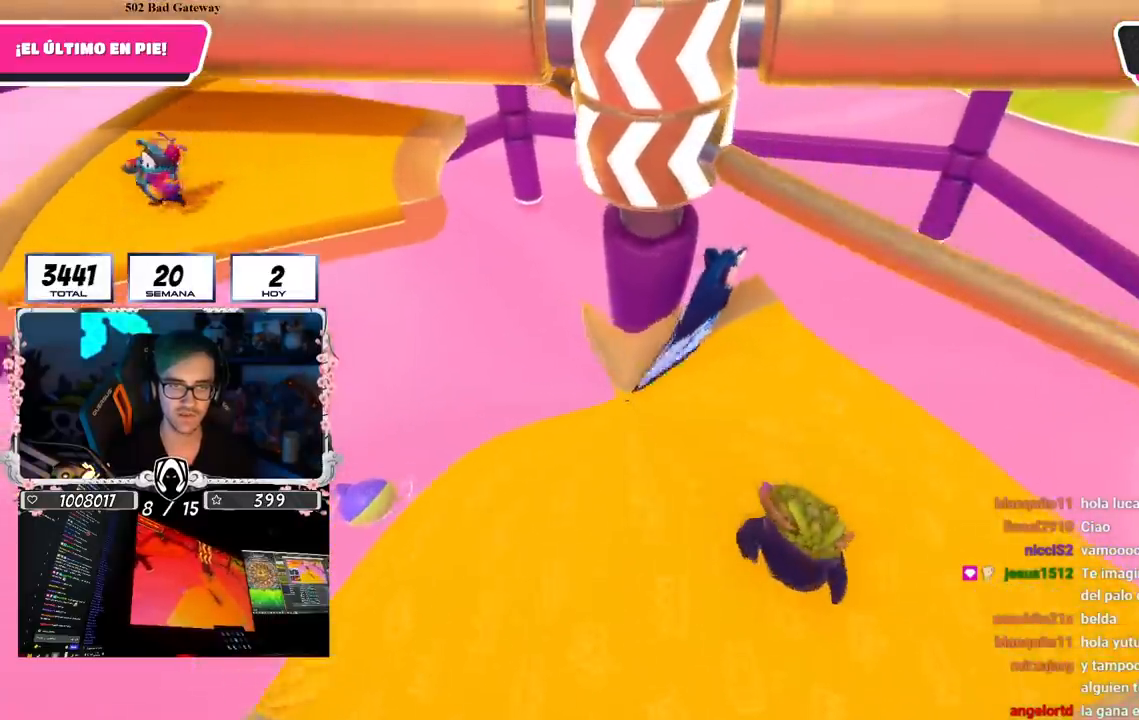
{"buttons": [], "left_stick": "left", "right_stick": "center", "events": [[134, "left_stick", "down-right"], [167, "CROSS", "down"], [251, "left_stick", "down-left"], [351, "left_stick", "left"], [367, "CROSS", "up"]]}
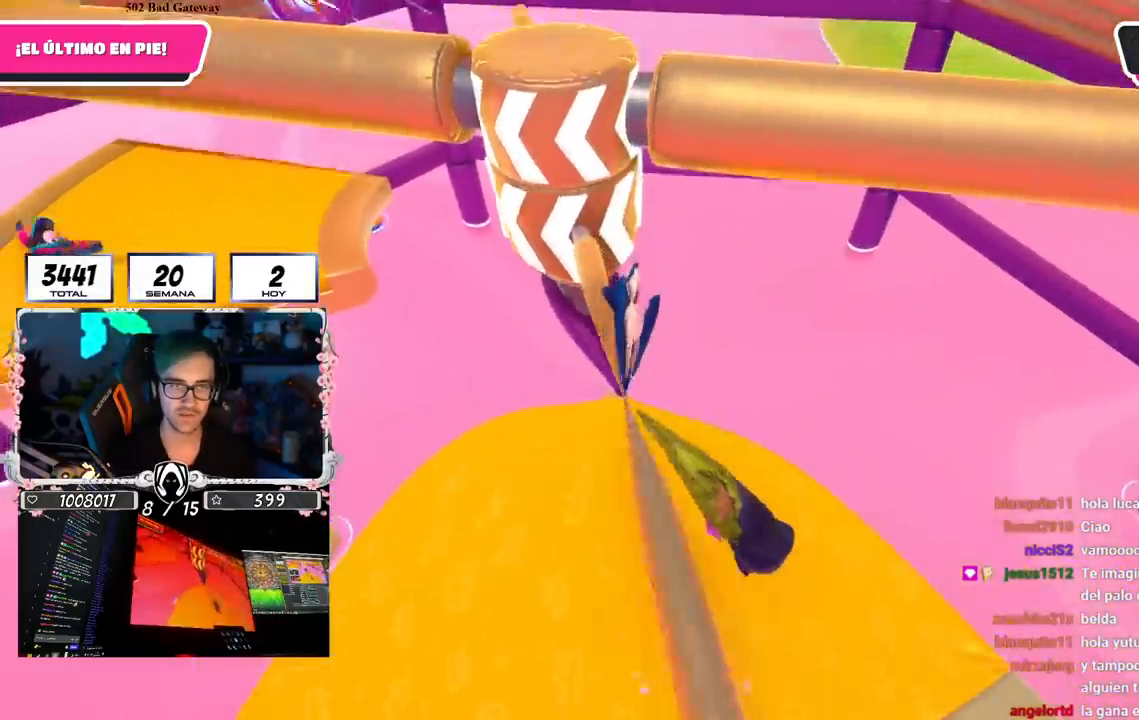
{"buttons": [], "left_stick": "up", "right_stick": "center", "events": [[183, "right_stick", "up-right"], [300, "right_stick", "center"], [484, "left_stick", "up"]]}
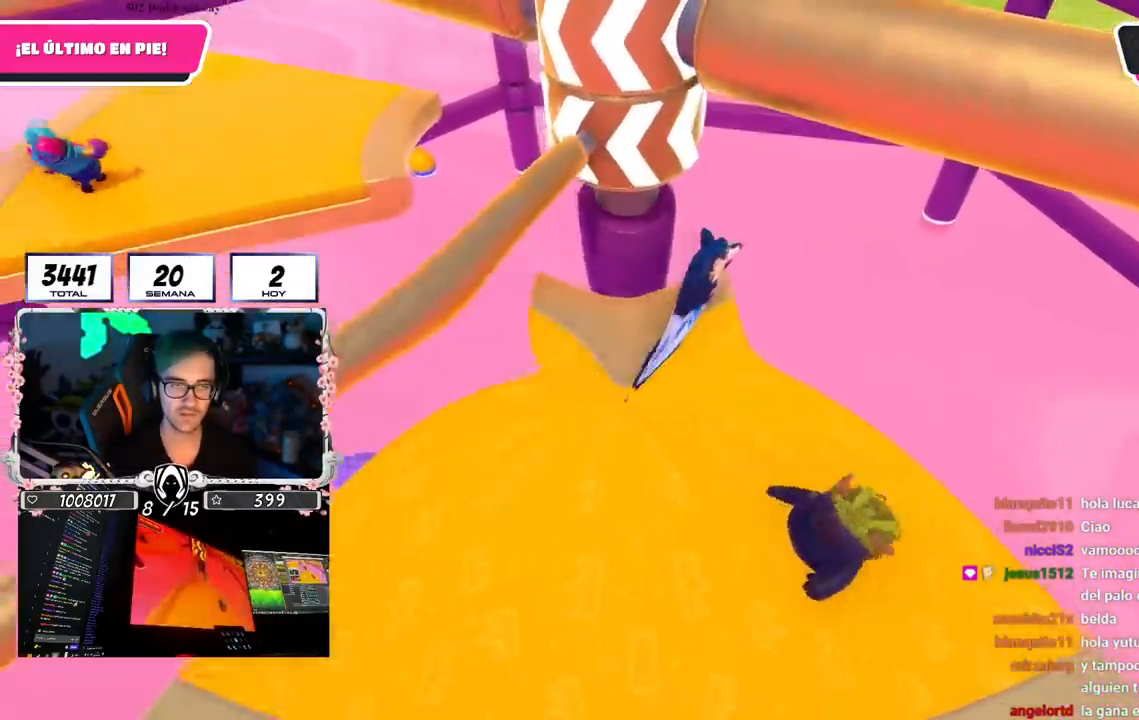
{"buttons": ["L2"], "left_stick": "left", "right_stick": "center", "events": [[67, "left_stick", "right"], [117, "left_stick", "down-right"], [251, "right_stick", "up"], [317, "left_stick", "down-left"], [434, "left_stick", "left"], [434, "right_stick", "center"], [467, "L2", "down"]]}
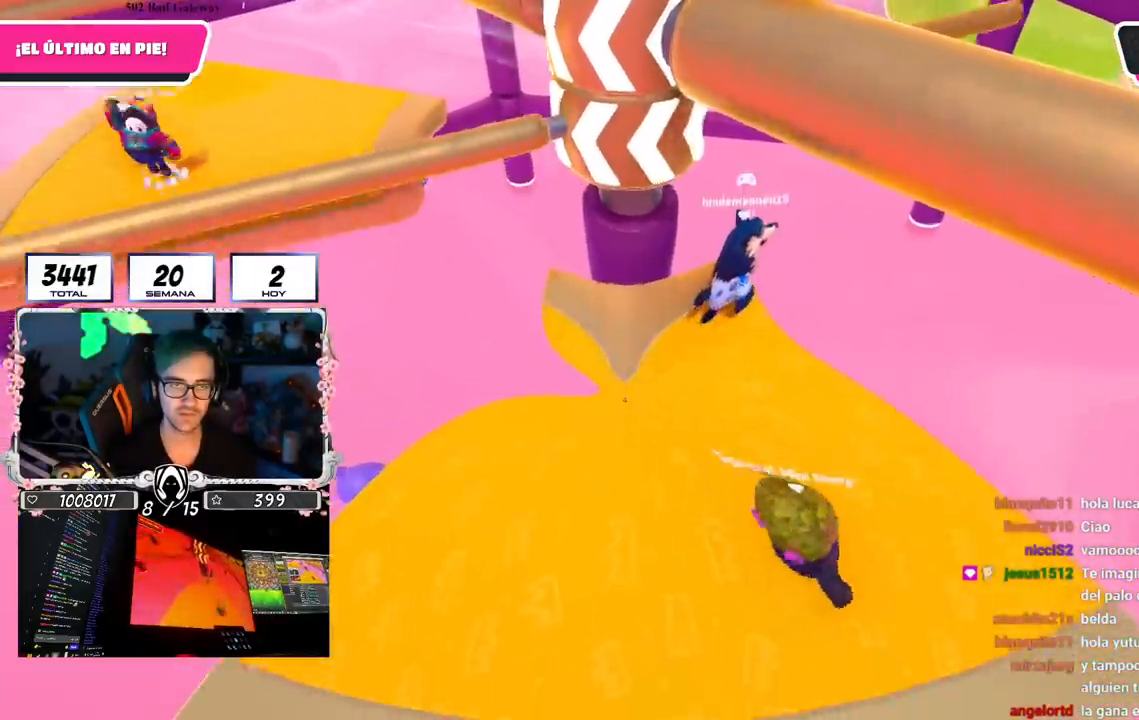
{"buttons": [], "left_stick": "right", "right_stick": "down-left", "events": [[50, "left_stick", "up"], [133, "L2", "up"], [217, "left_stick", "right"], [484, "right_stick", "down-left"]]}
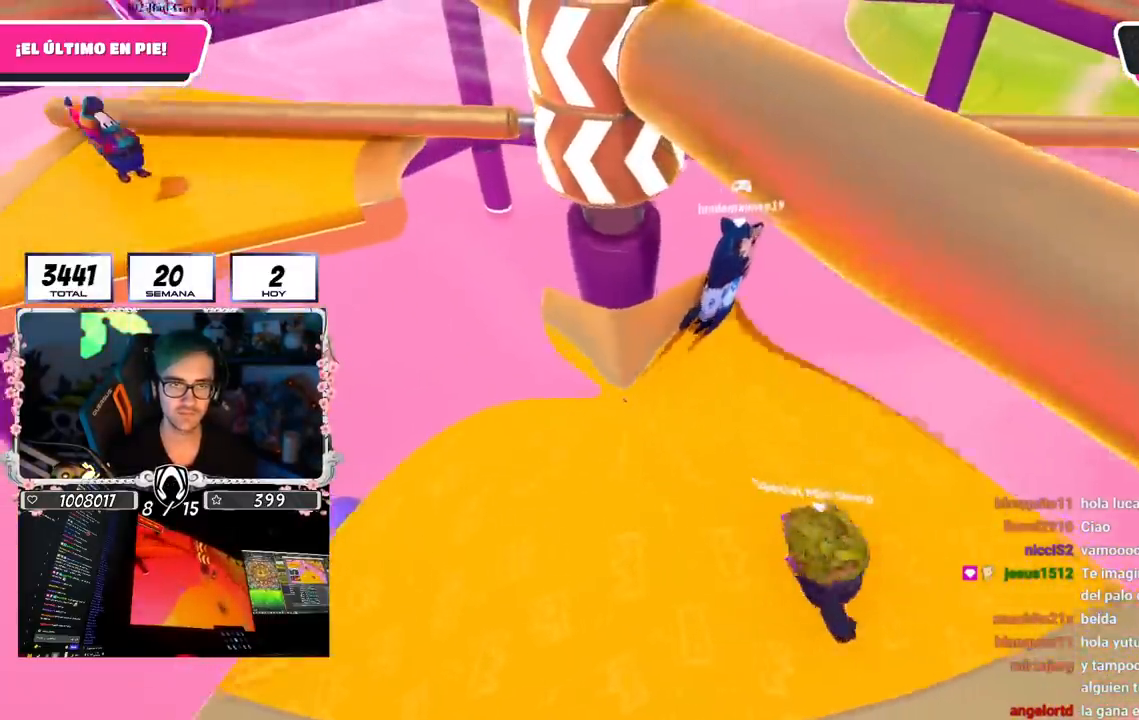
{"buttons": ["L2"], "left_stick": "up-left", "right_stick": "center", "events": [[217, "left_stick", "down"], [234, "right_stick", "center"], [351, "left_stick", "left"], [434, "L2", "down"], [451, "left_stick", "up-left"]]}
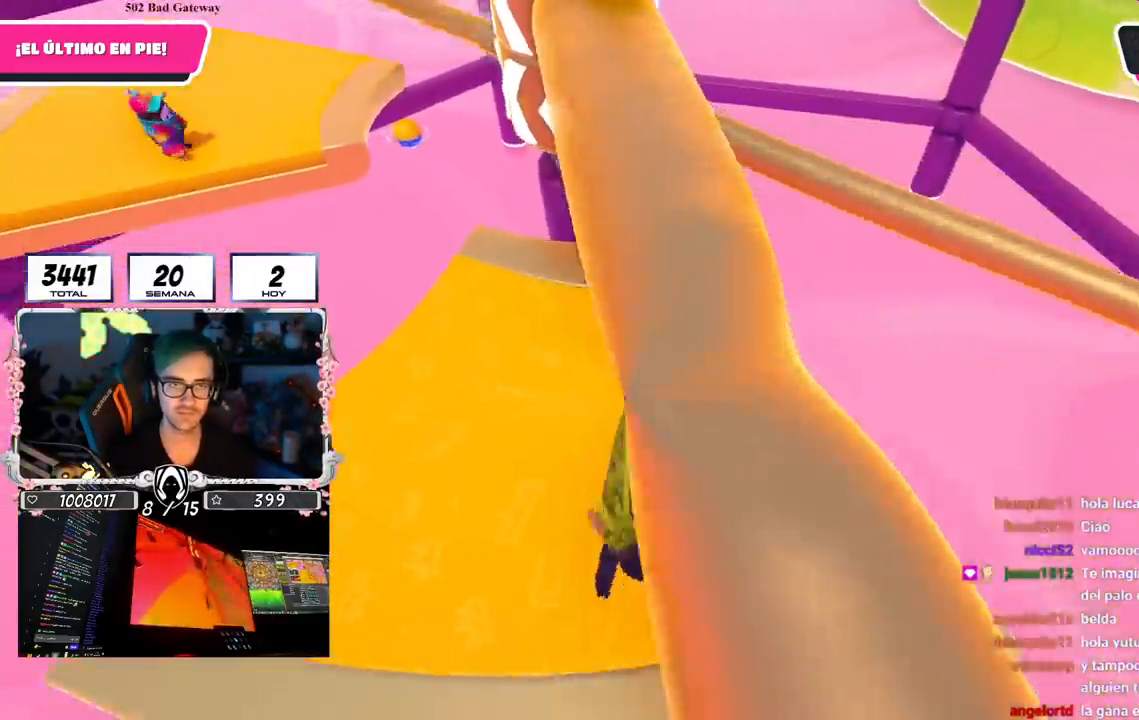
{"buttons": [], "left_stick": "left", "right_stick": "center", "events": [[17, "left_stick", "up"], [84, "L2", "up"], [184, "left_stick", "right"], [300, "CROSS", "down"], [317, "left_stick", "left"], [501, "CROSS", "up"]]}
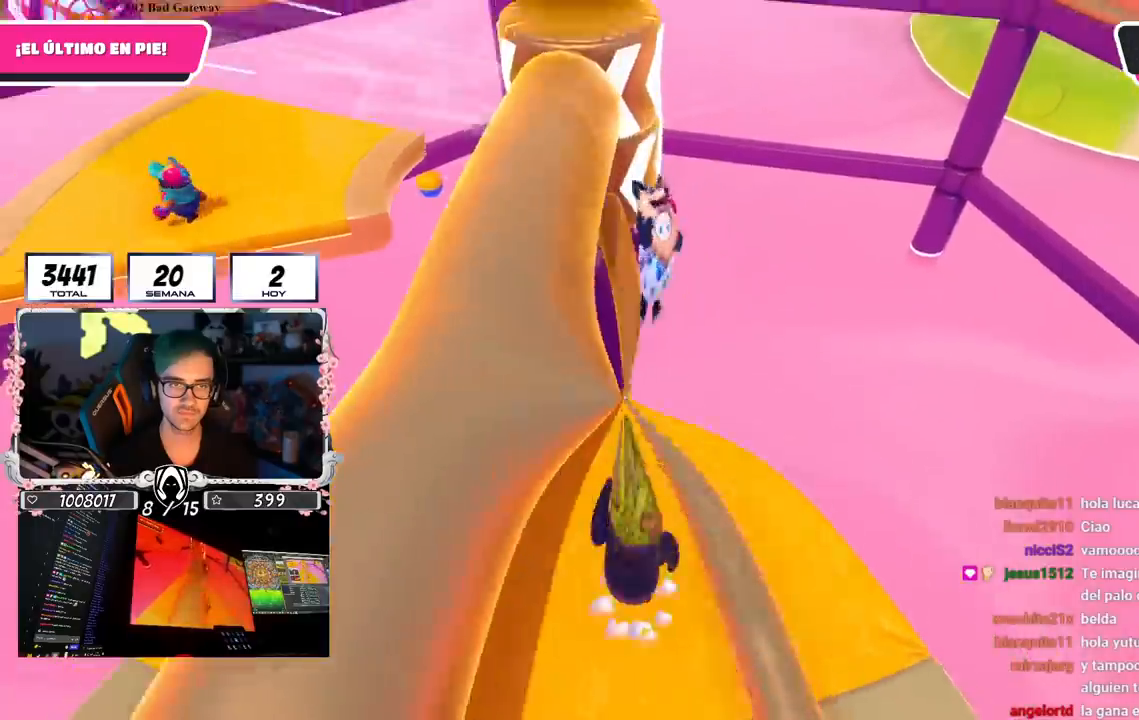
{"buttons": [], "left_stick": "left", "right_stick": "center", "events": [[250, "L2", "down"], [300, "right_stick", "up"], [417, "L2", "up"], [467, "right_stick", "center"]]}
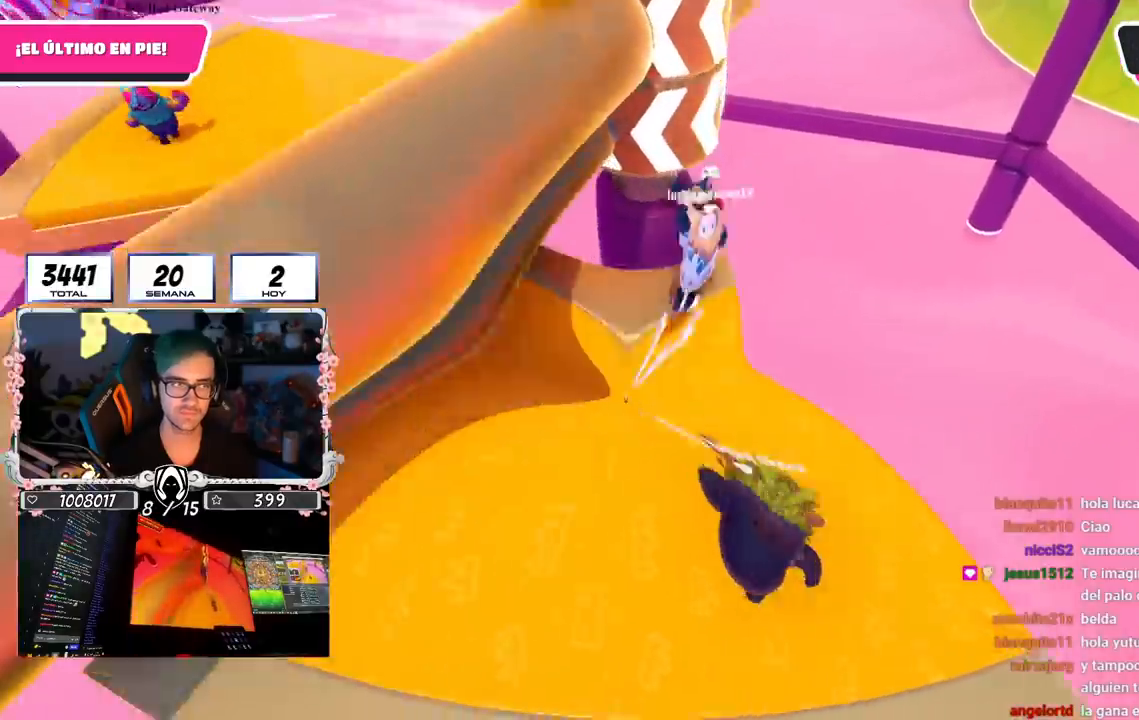
{"buttons": [], "left_stick": "up", "right_stick": "down-right", "events": [[100, "left_stick", "down"], [150, "left_stick", "down-right"], [267, "left_stick", "down-left"], [384, "left_stick", "up-left"], [467, "left_stick", "up"], [484, "right_stick", "down-right"]]}
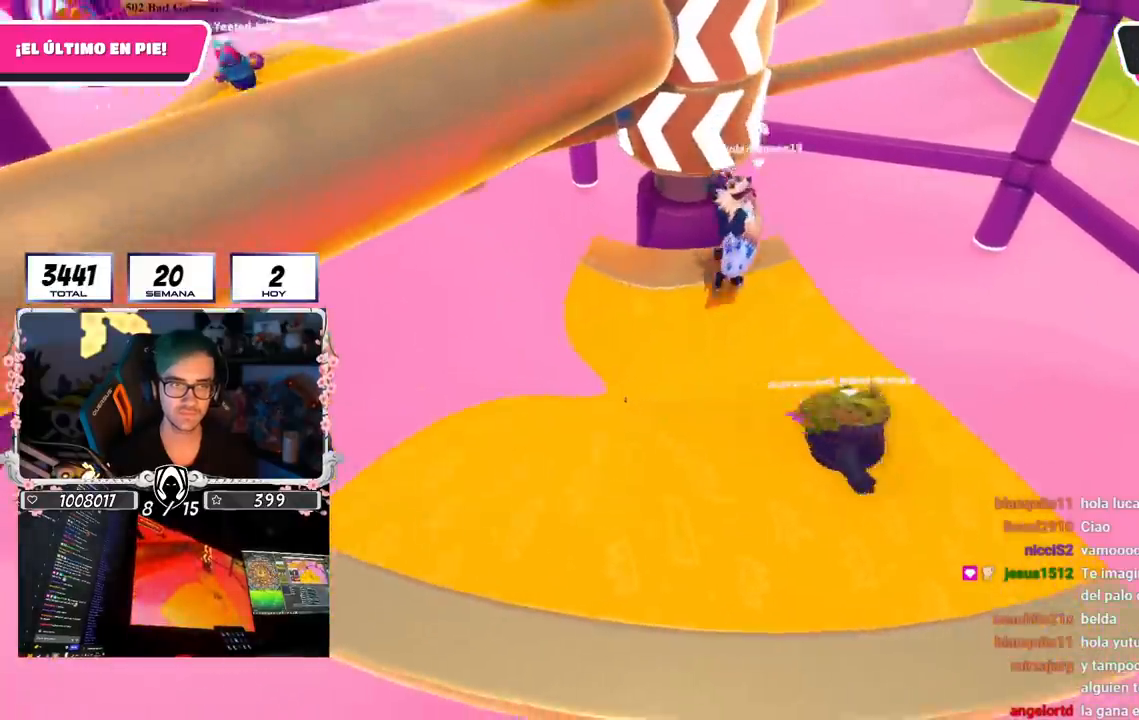
{"buttons": [], "left_stick": "down", "right_stick": "center", "events": [[166, "L2", "down"], [166, "right_stick", "center"], [283, "left_stick", "right"], [333, "L2", "up"], [467, "left_stick", "down"]]}
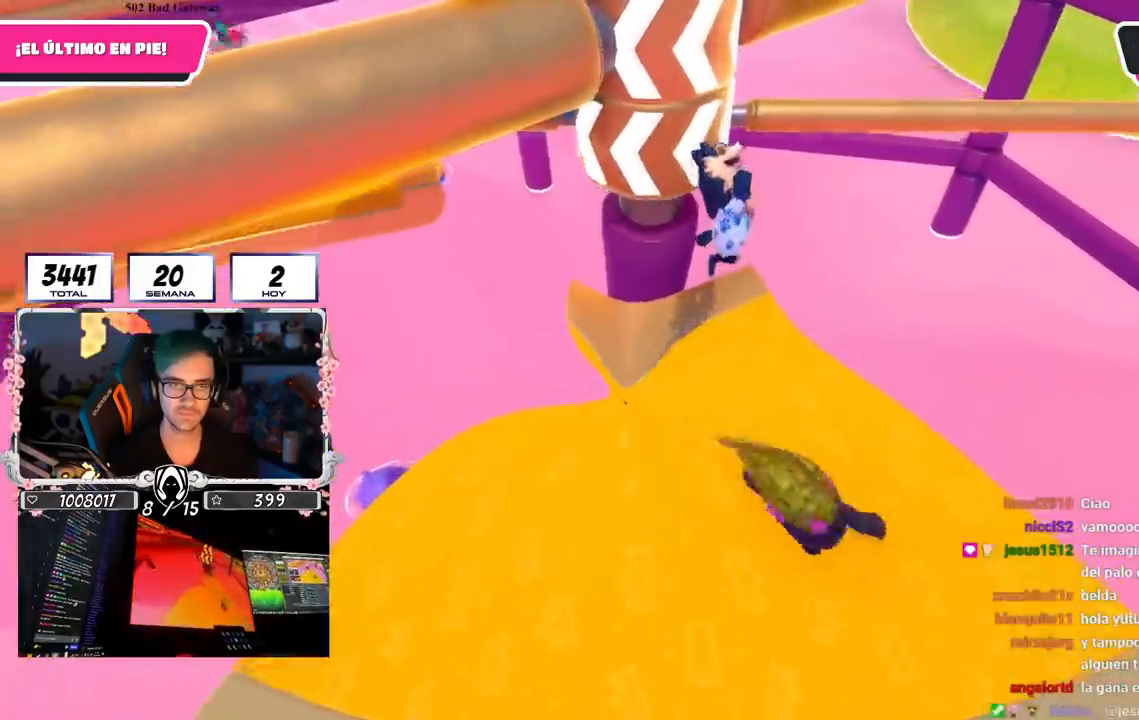
{"buttons": [], "left_stick": "right", "right_stick": "center", "events": [[117, "left_stick", "left"], [167, "right_stick", "down-right"], [300, "right_stick", "center"], [334, "left_stick", "up"], [467, "left_stick", "right"]]}
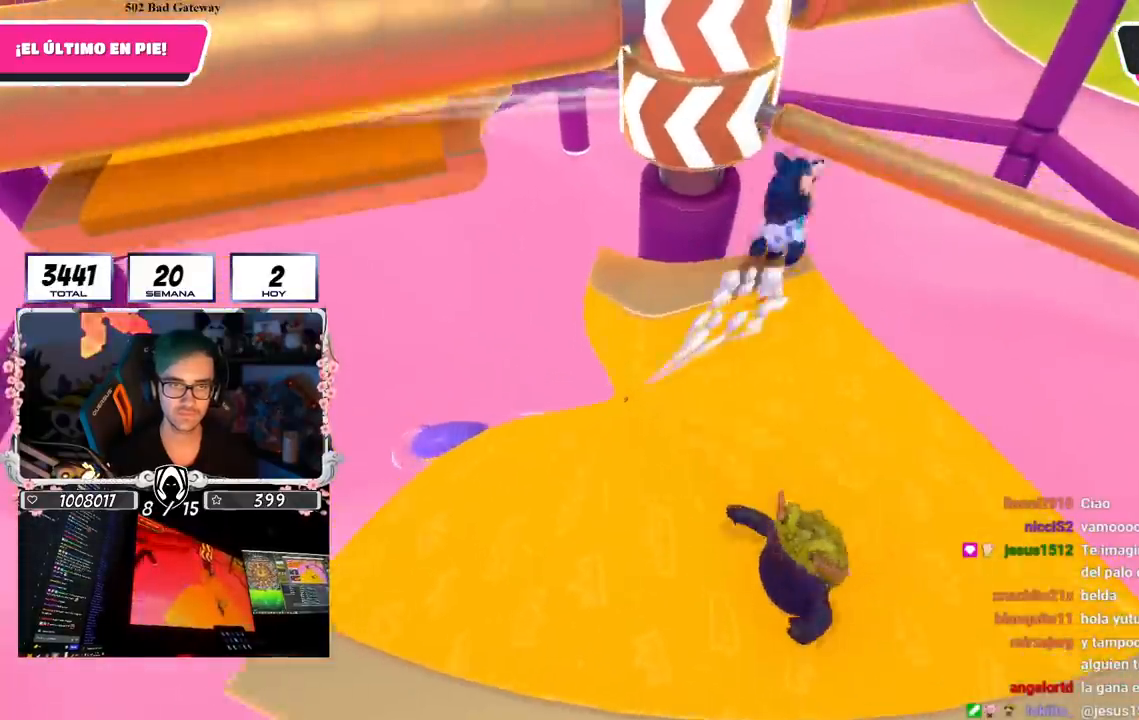
{"buttons": [], "left_stick": "up-right", "right_stick": "center", "events": [[166, "CROSS", "down"], [217, "left_stick", "down"], [283, "left_stick", "left"], [350, "left_stick", "up"], [417, "left_stick", "up-right"], [433, "CROSS", "up"]]}
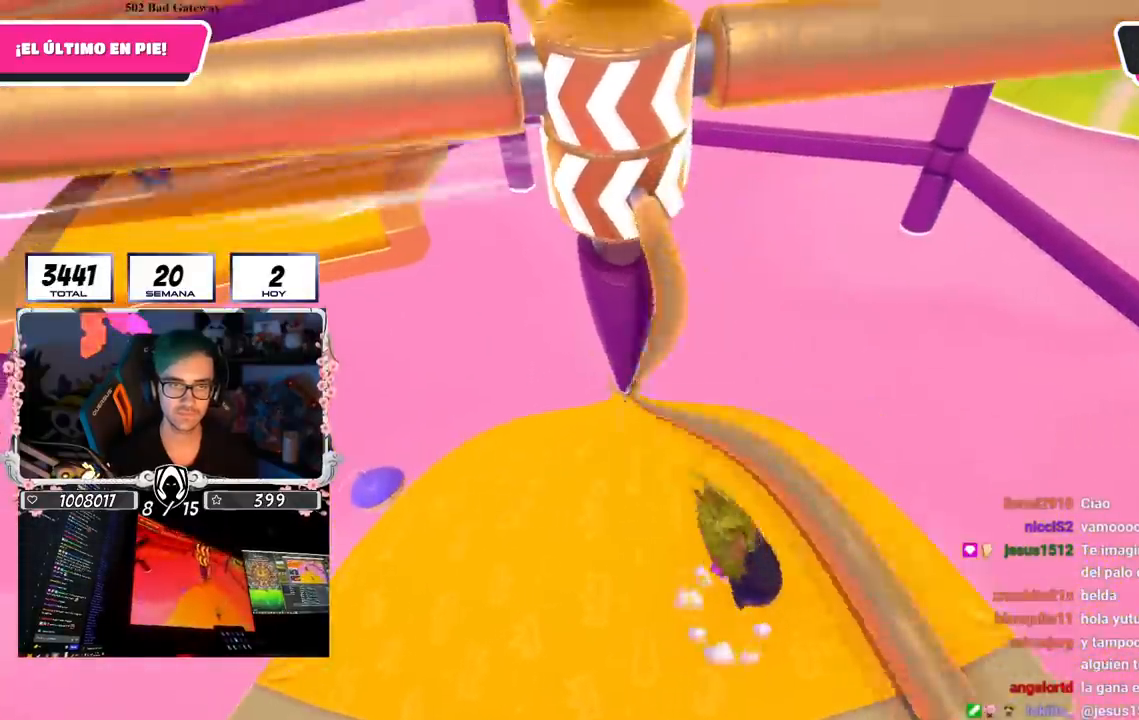
{"buttons": [], "left_stick": "left", "right_stick": "center", "events": [[17, "left_stick", "right"], [317, "left_stick", "down-left"], [417, "left_stick", "left"]]}
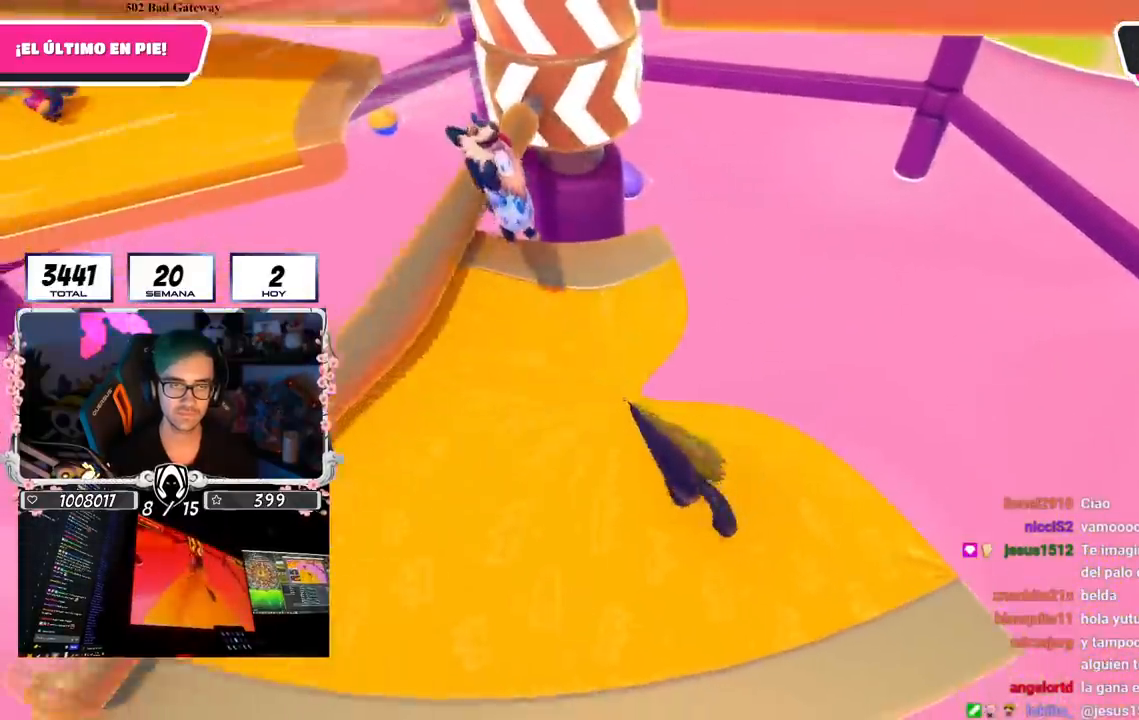
{"buttons": [], "left_stick": "down-right", "right_stick": "center", "events": [[200, "left_stick", "up"], [333, "left_stick", "right"], [483, "left_stick", "down-right"]]}
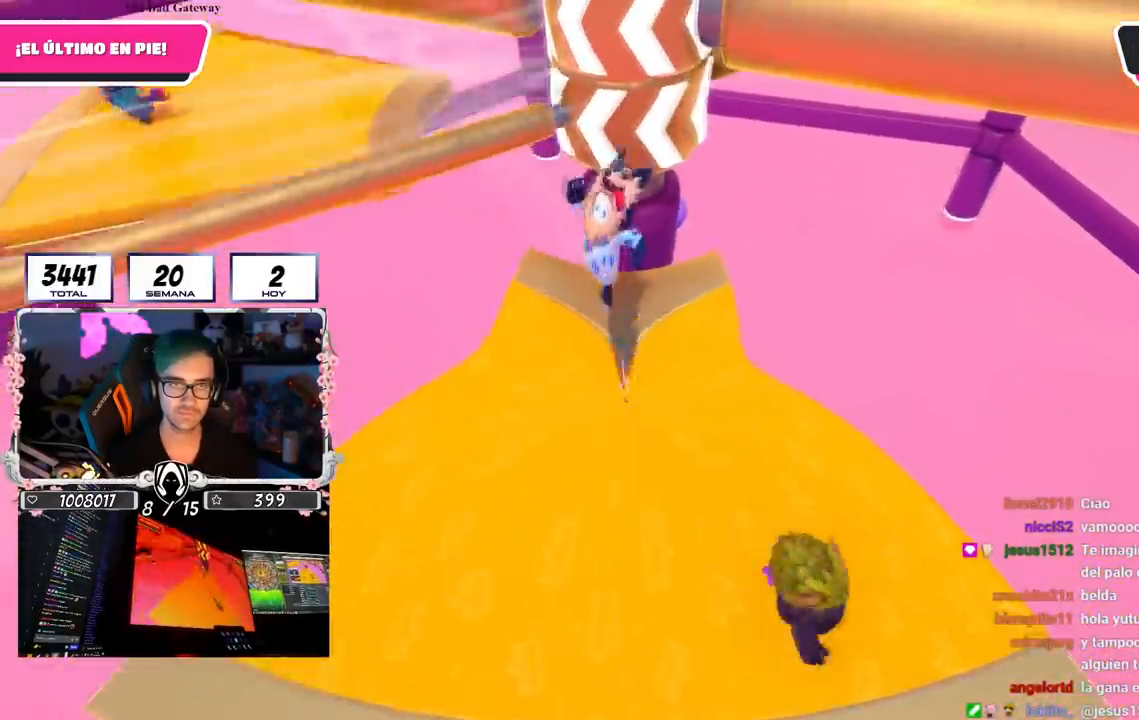
{"buttons": [], "left_stick": "up", "right_stick": "center", "events": [[167, "left_stick", "down-left"], [234, "left_stick", "left"], [501, "left_stick", "up"]]}
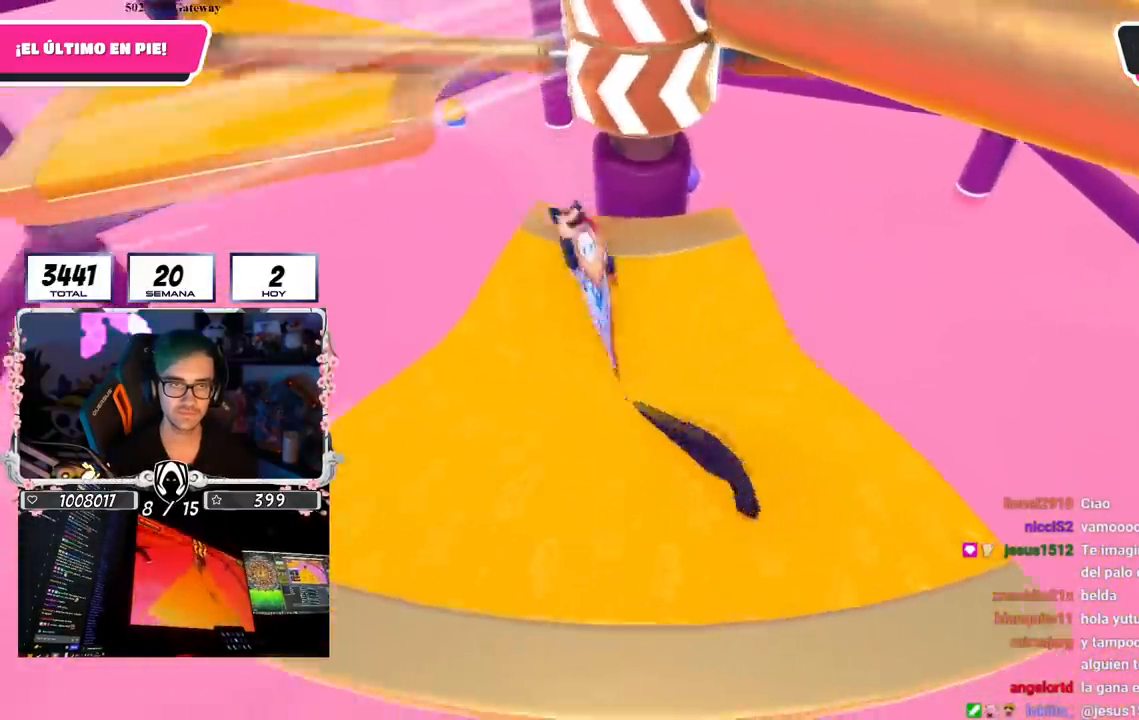
{"buttons": [], "left_stick": "center", "right_stick": "center", "events": [[217, "left_stick", "right"], [300, "left_stick", "down-right"], [433, "left_stick", "down-left"], [483, "left_stick", "center"]]}
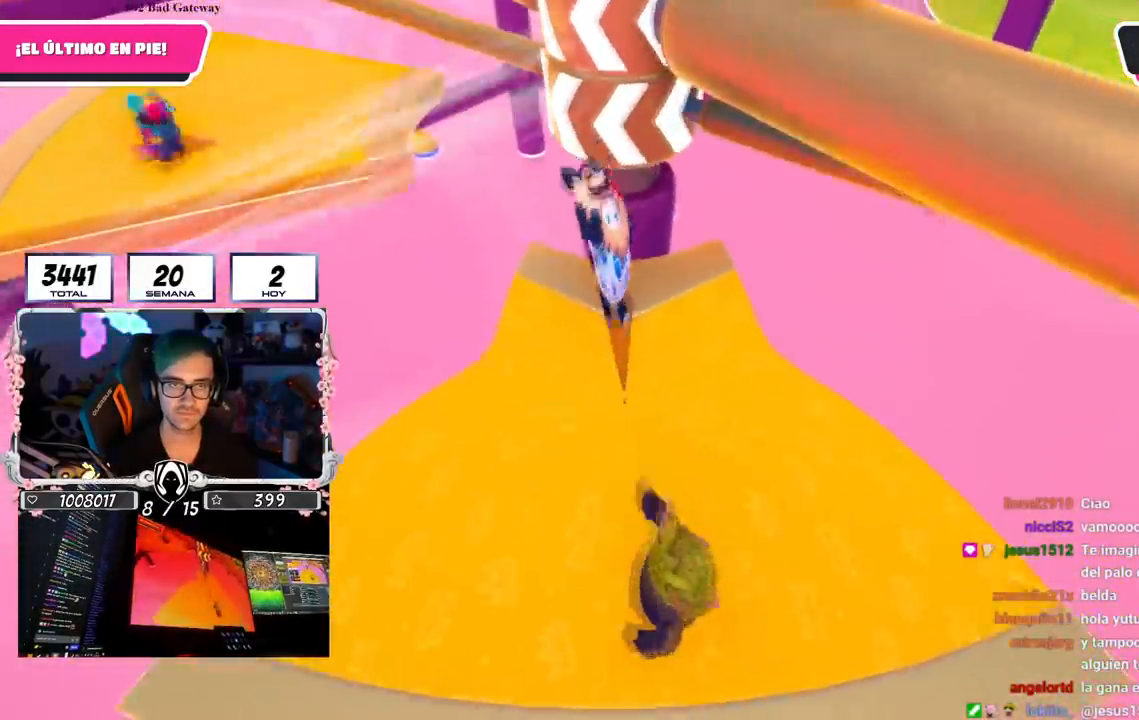
{"buttons": [], "left_stick": "down-left", "right_stick": "center", "events": [[33, "left_stick", "up-right"], [217, "left_stick", "center"], [250, "CROSS", "down"], [284, "left_stick", "right"], [401, "left_stick", "down-left"], [417, "CROSS", "up"]]}
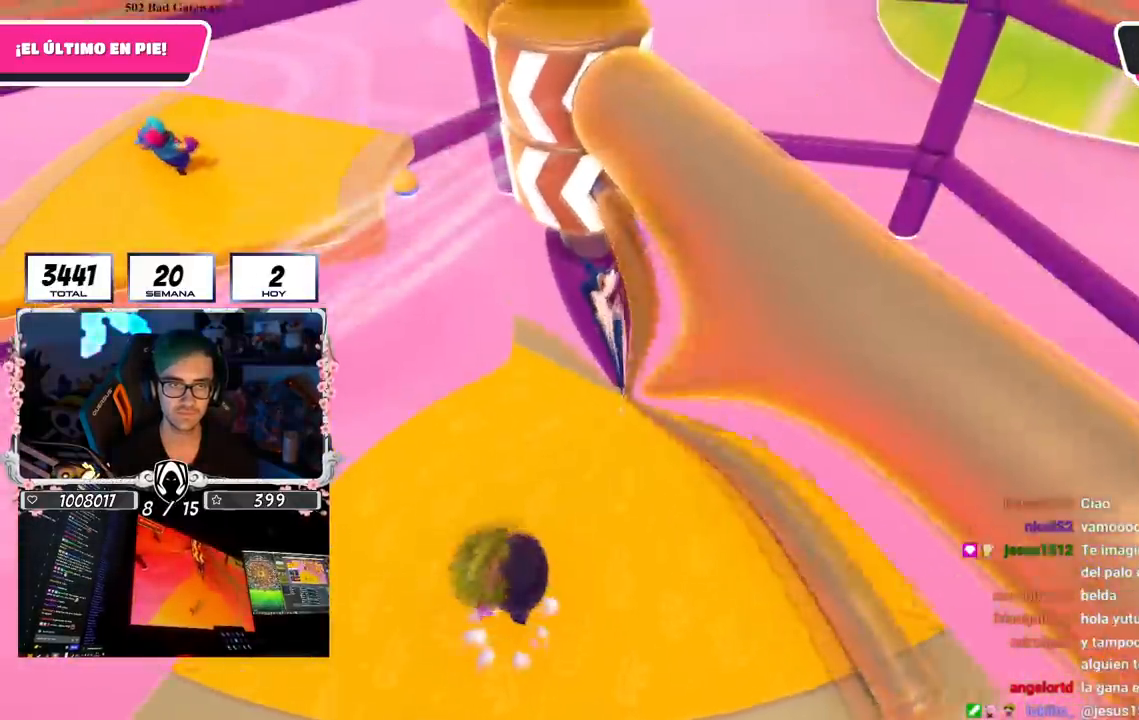
{"buttons": [], "left_stick": "right", "right_stick": "center", "events": [[116, "left_stick", "down-right"], [233, "left_stick", "right"]]}
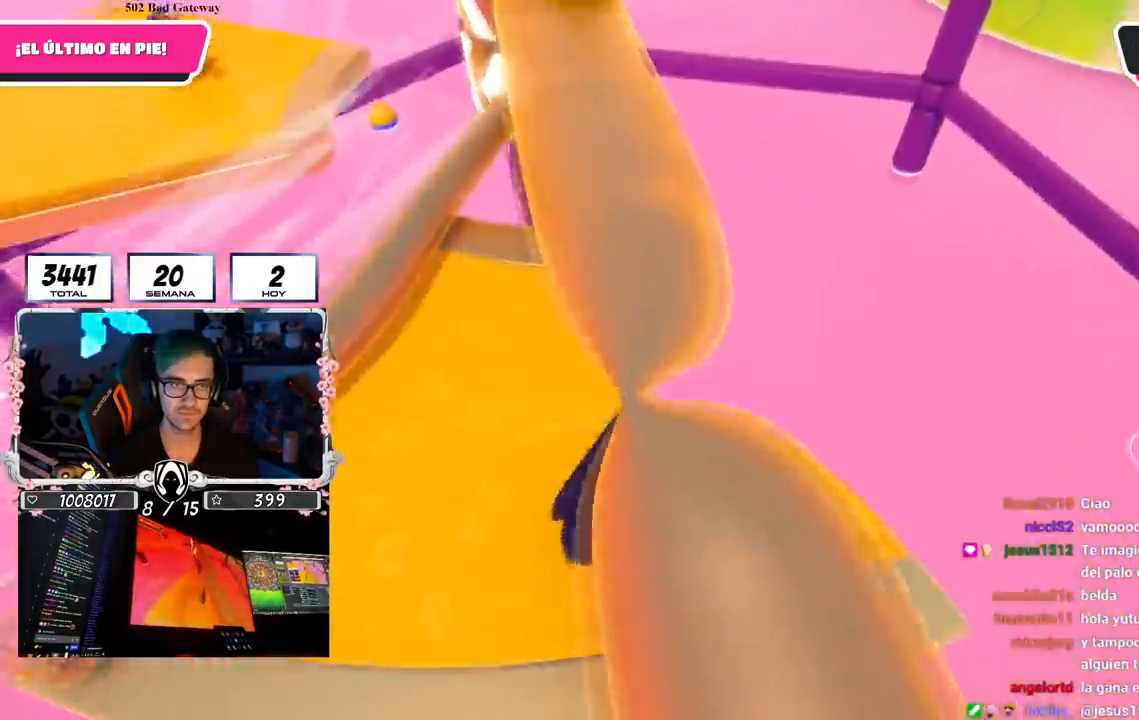
{"buttons": [], "left_stick": "left", "right_stick": "center", "events": [[67, "right_stick", "down"], [150, "right_stick", "center"], [167, "left_stick", "left"]]}
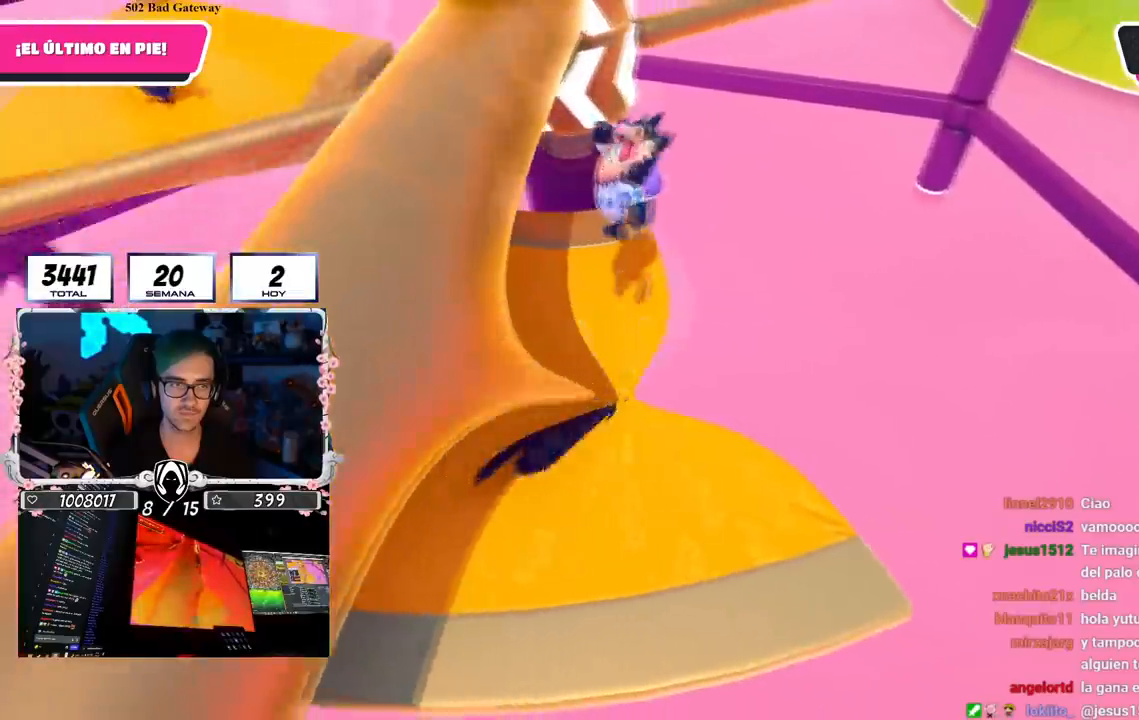
{"buttons": [], "left_stick": "down-left", "right_stick": "center", "events": [[267, "left_stick", "down-left"]]}
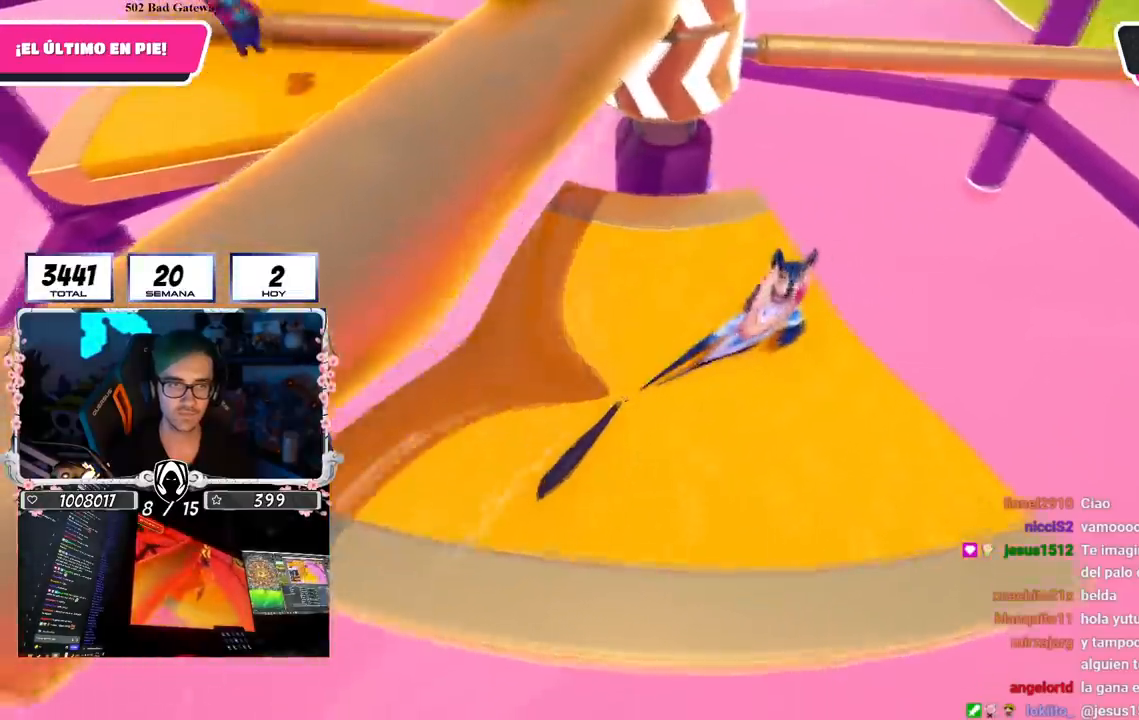
{"buttons": [], "left_stick": "down", "right_stick": "center", "events": [[401, "left_stick", "down"]]}
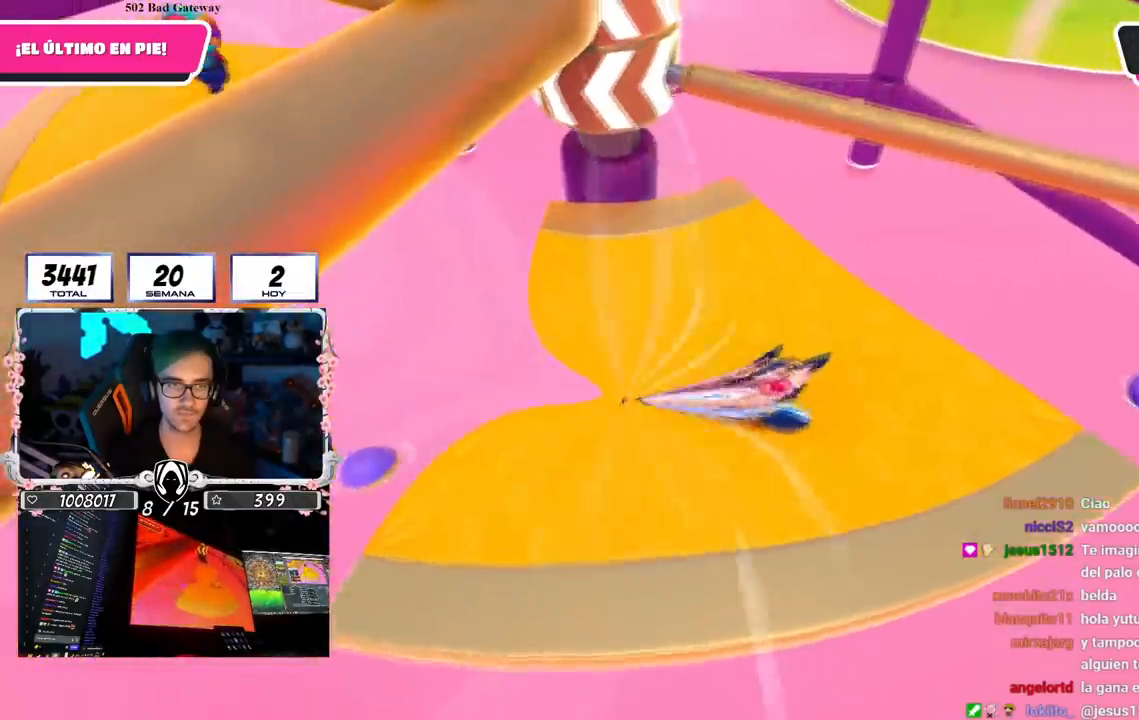
{"buttons": ["CROSS"], "left_stick": "right", "right_stick": "center", "events": [[383, "left_stick", "down-right"], [450, "CROSS", "down"], [483, "left_stick", "right"]]}